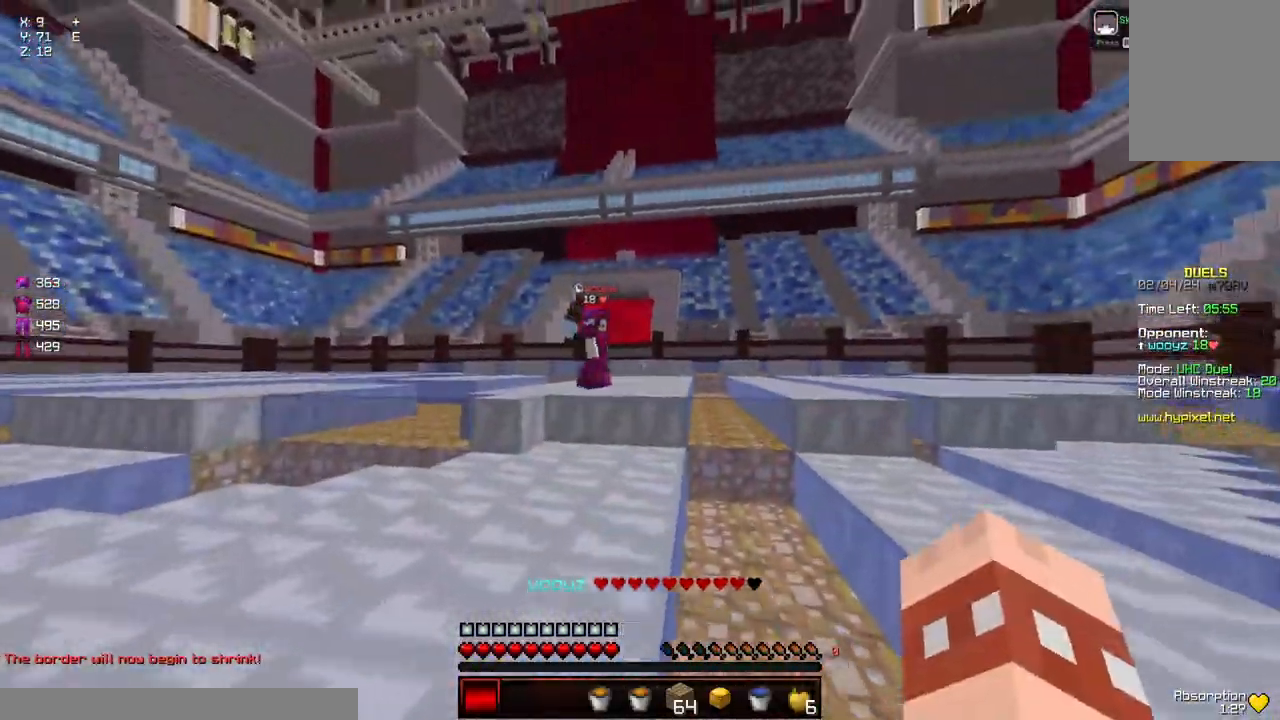
Gameplay with keyboard and mouse; each line is a JSON object with the keys and mouse buttons held at the frame after it. "events" lists presses ("down") and releases ("up") of "a", "d", "s", "space", "w", "mouse_left" and "mouse_right" between this image and that frame as [ms after this image, input, new state], when the widget could be followed in between. "mouse_left", "mouse_right" = the "left", "right" buttons of the "mouse" list. No other keys are recorded. Fast repeated clicks can show as one long hold. Mouse movement is not recorded.
{"keys": ["d", "w"], "mouse": [], "events": [[17, "a", "up"], [67, "d", "up"], [117, "a", "down"], [317, "d", "down"], [367, "a", "up"]]}
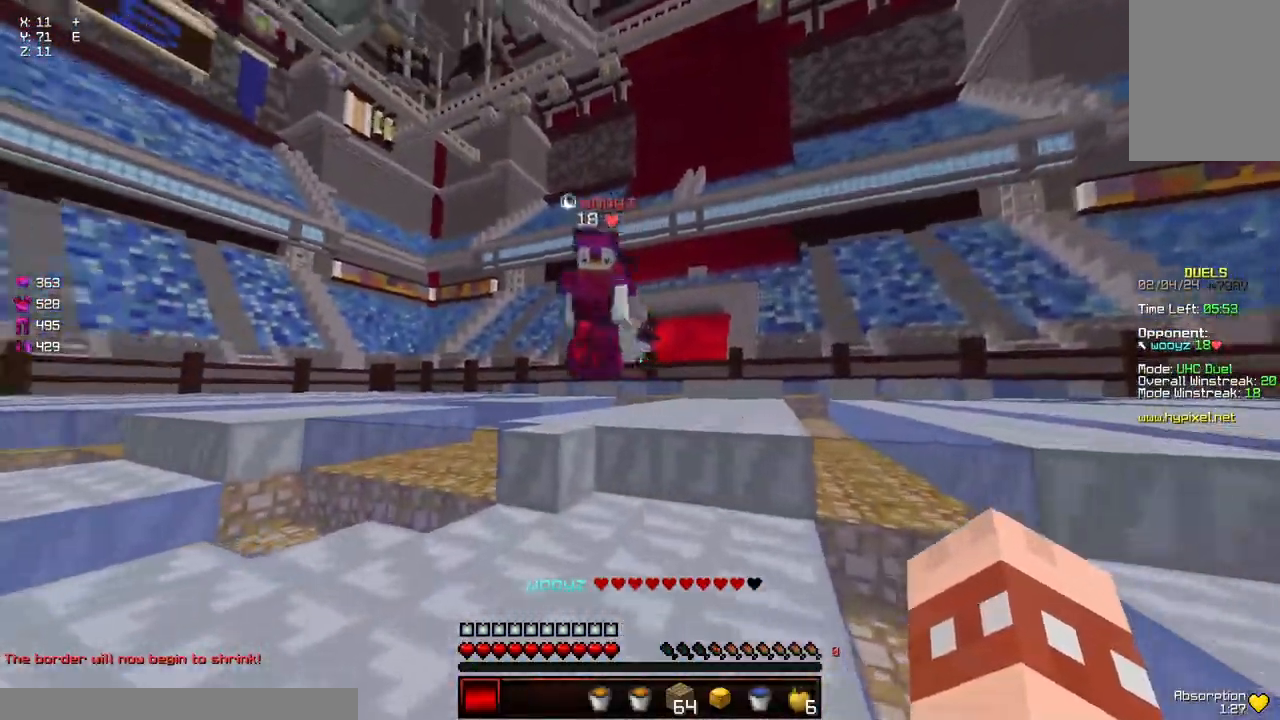
{"keys": ["a", "w"], "mouse": ["left"], "events": [[233, "a", "down"], [283, "d", "up"], [383, "mouse_left", "down"], [433, "mouse_left", "up"], [483, "mouse_left", "down"]]}
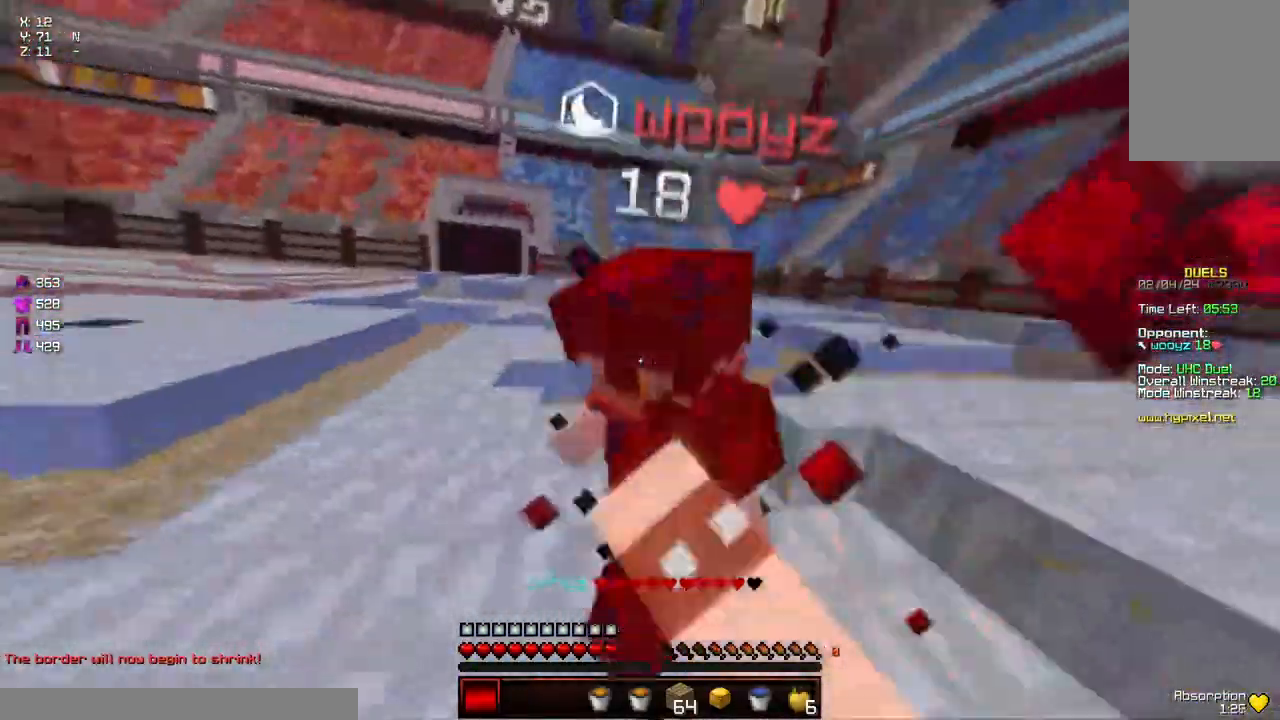
{"keys": ["w"], "mouse": ["left"], "events": [[33, "mouse_left", "up"], [83, "mouse_left", "down"], [133, "a", "up"], [133, "mouse_left", "up"], [133, "w", "up"], [183, "mouse_left", "down"], [250, "mouse_left", "up"], [250, "w", "down"], [283, "mouse_left", "down"], [350, "mouse_left", "up"], [400, "mouse_left", "down"], [450, "mouse_left", "up"], [500, "mouse_left", "down"]]}
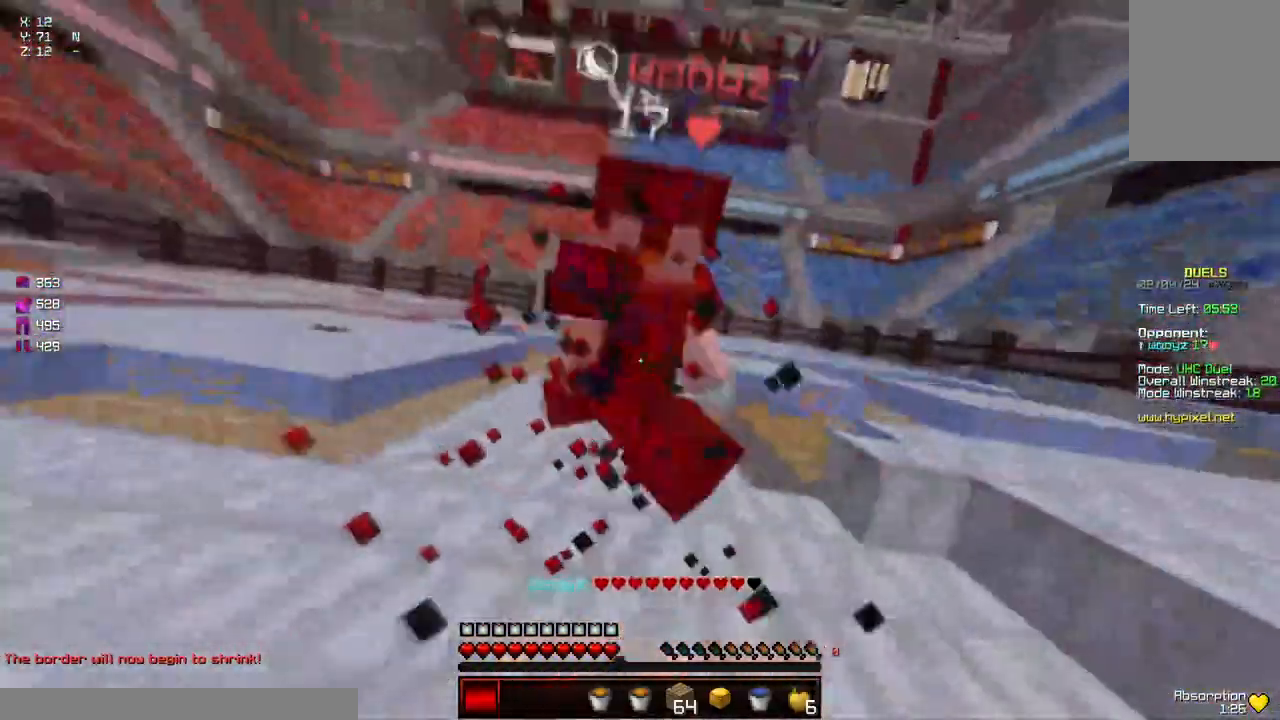
{"keys": [], "mouse": [], "events": [[50, "mouse_left", "up"], [150, "mouse_left", "down"], [200, "mouse_left", "up"], [250, "mouse_left", "down"], [250, "w", "up"], [300, "mouse_left", "up"], [300, "w", "down"], [350, "mouse_left", "down"], [417, "mouse_left", "up"], [467, "w", "up"]]}
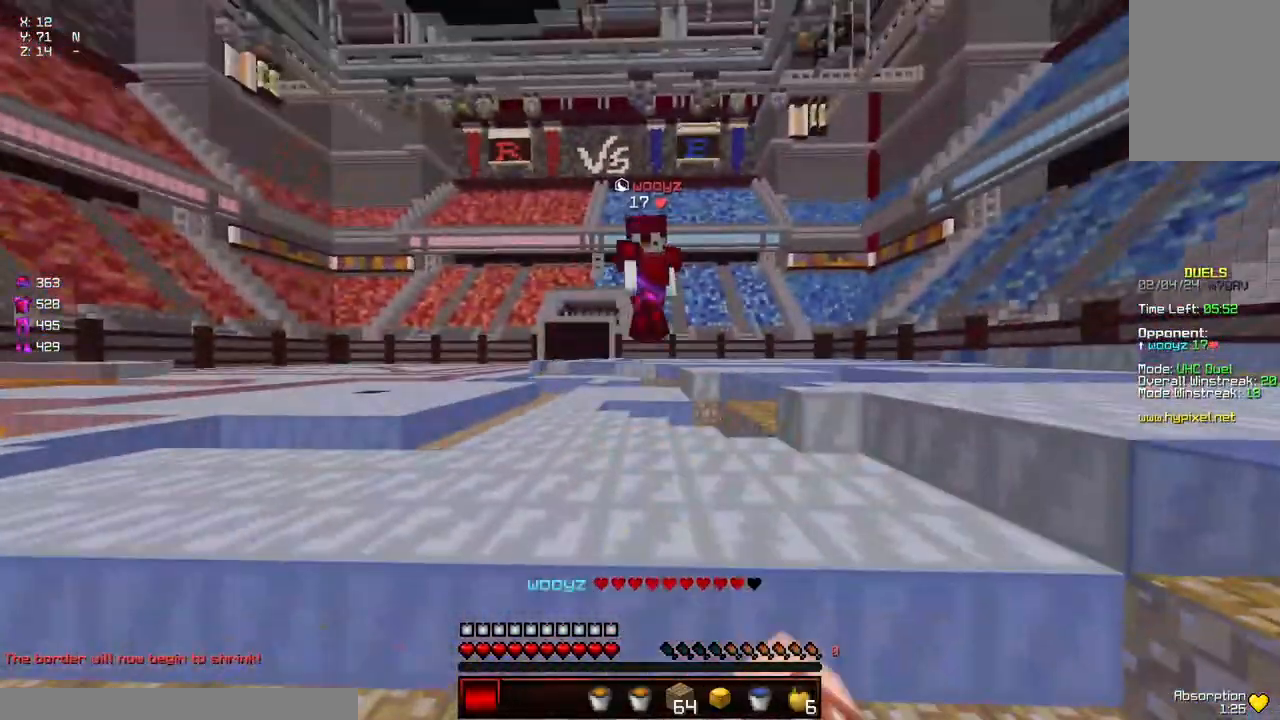
{"keys": ["d", "w"], "mouse": [], "events": [[17, "a", "down"], [17, "w", "down"], [117, "a", "up"], [167, "d", "down"]]}
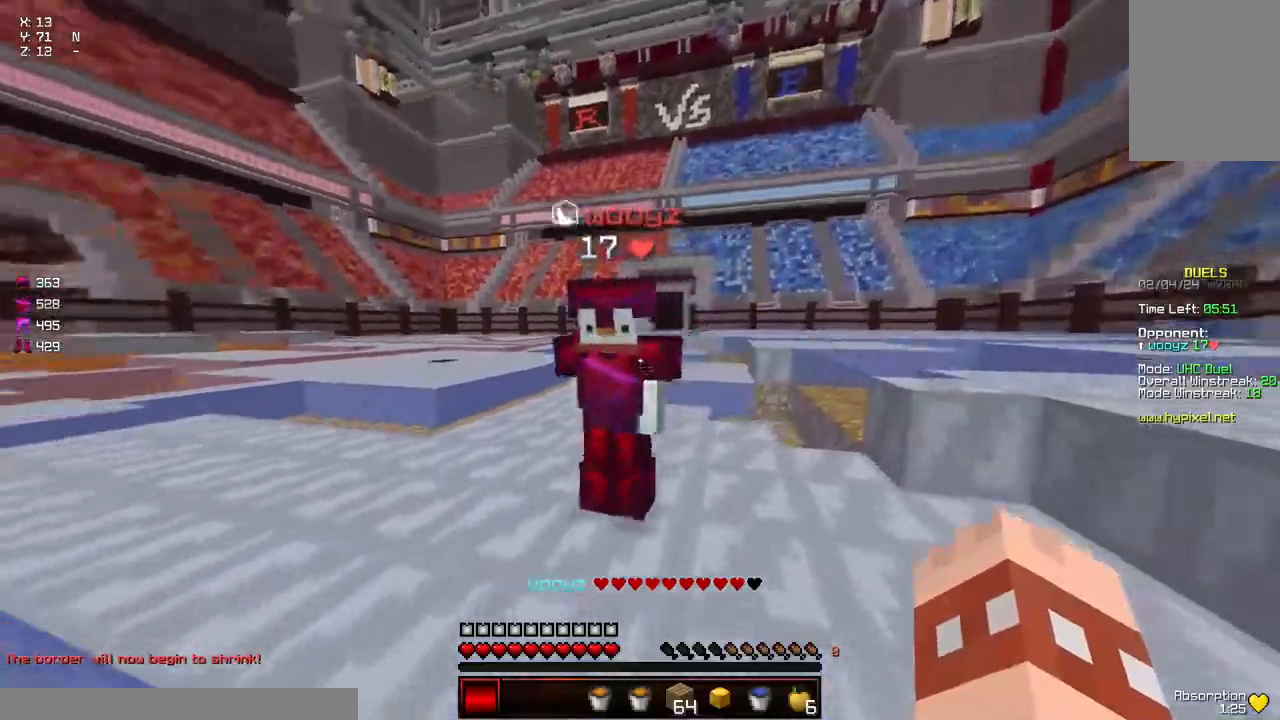
{"keys": [], "mouse": [], "events": [[67, "d", "up"], [233, "a", "down"], [233, "mouse_left", "down"], [283, "mouse_left", "up"], [333, "mouse_left", "down"], [383, "mouse_left", "up"], [433, "mouse_left", "down"], [483, "a", "up"], [483, "mouse_left", "up"], [483, "w", "up"]]}
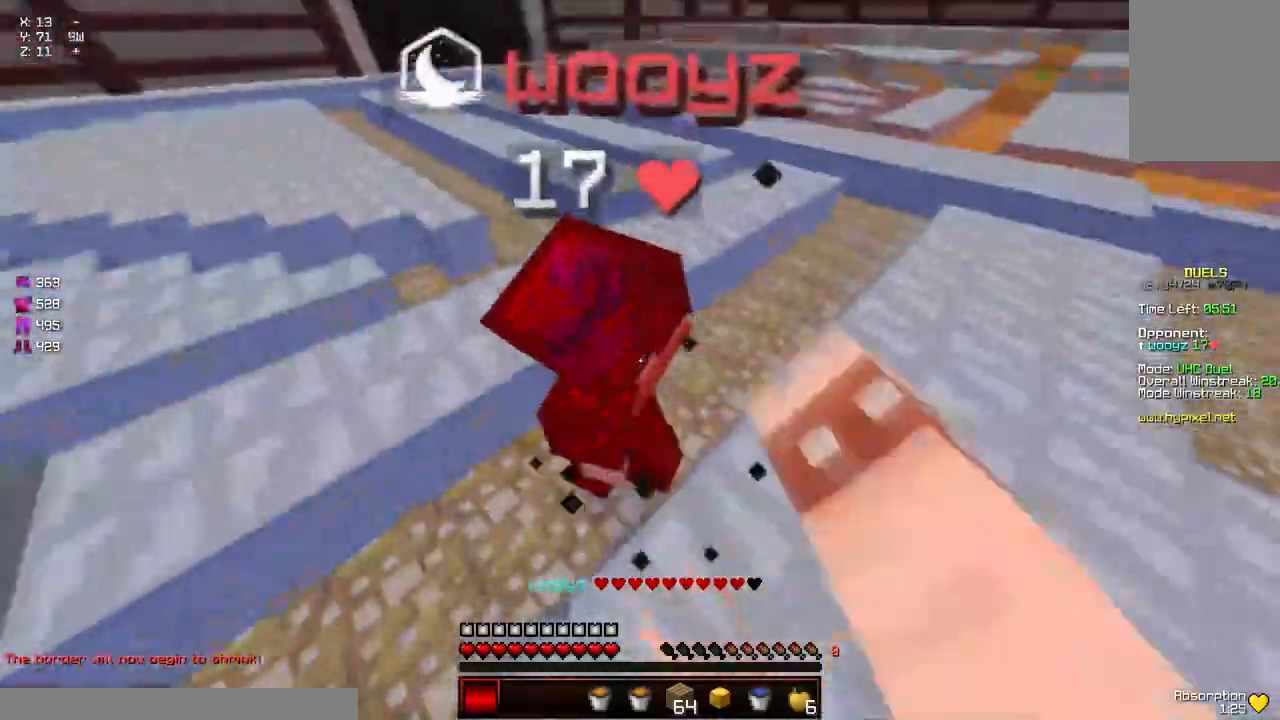
{"keys": ["w"], "mouse": [], "events": [[33, "mouse_left", "down"], [33, "w", "down"], [83, "mouse_left", "up"], [233, "mouse_left", "down"], [283, "mouse_left", "up"], [450, "mouse_left", "down"], [500, "mouse_left", "up"]]}
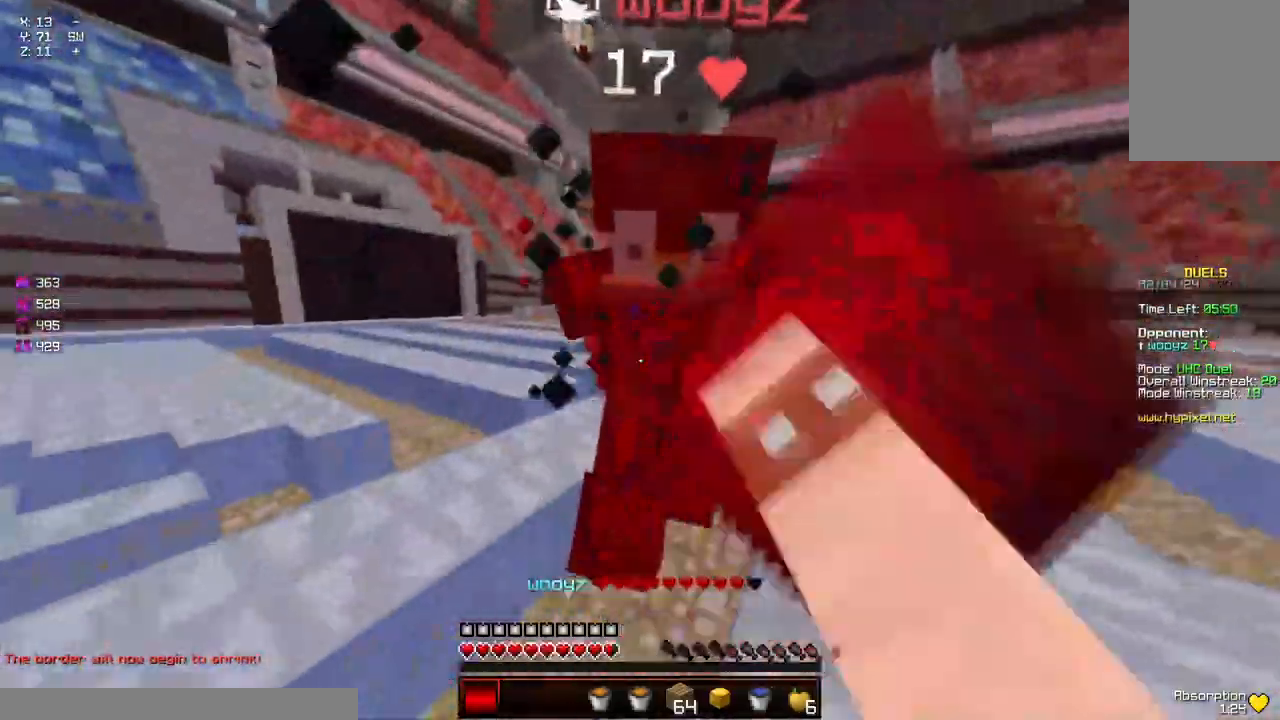
{"keys": ["w"], "mouse": ["left"], "events": [[50, "mouse_left", "down"], [100, "mouse_left", "up"], [100, "w", "up"], [150, "mouse_left", "down"], [150, "w", "down"], [200, "mouse_left", "up"], [250, "mouse_left", "down"], [300, "mouse_left", "up"], [350, "mouse_left", "down"], [400, "mouse_left", "up"], [467, "mouse_left", "down"]]}
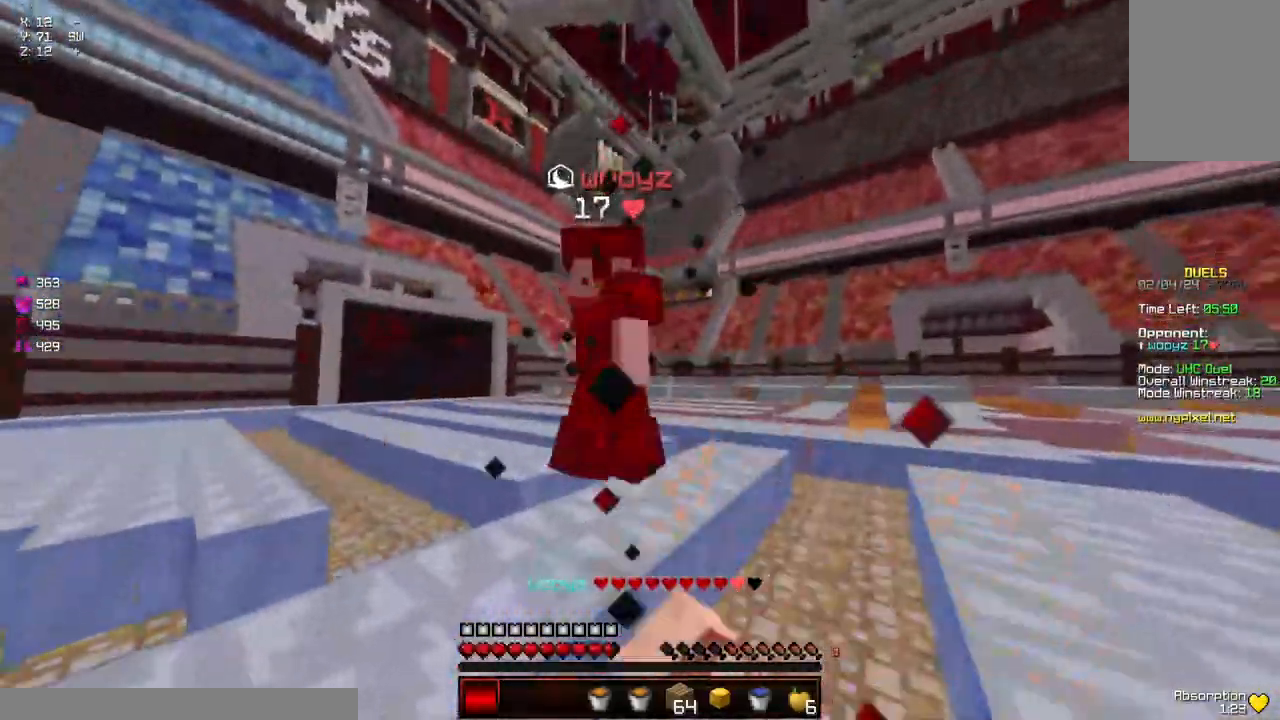
{"keys": ["w"], "mouse": [], "events": [[17, "mouse_left", "up"], [117, "mouse_left", "down"], [167, "mouse_left", "up"], [217, "mouse_left", "down"], [267, "mouse_left", "up"], [317, "mouse_left", "down"], [317, "w", "up"], [367, "mouse_left", "up"], [367, "w", "down"], [400, "mouse_left", "down"], [467, "mouse_left", "up"]]}
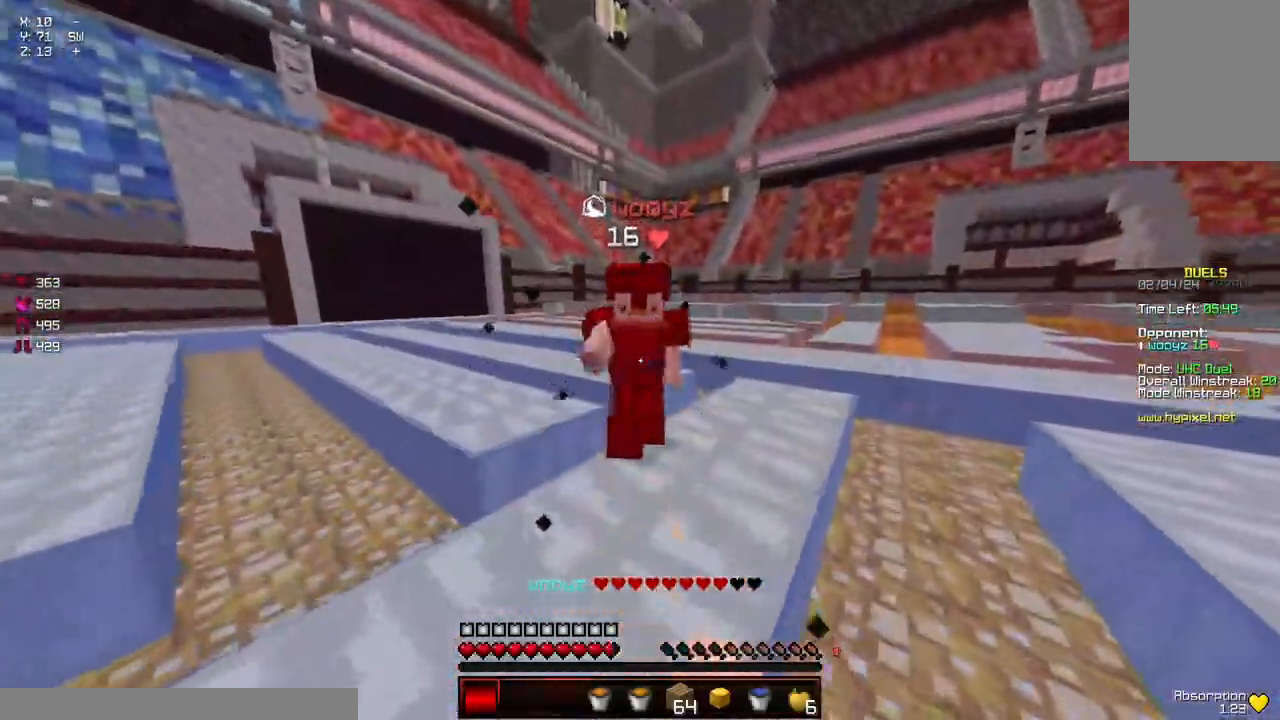
{"keys": ["w"], "mouse": ["left"], "events": [[33, "mouse_left", "down"], [83, "d", "down"], [83, "mouse_left", "up"], [133, "mouse_left", "down"], [183, "mouse_left", "up"], [333, "mouse_left", "down"], [333, "w", "up"], [383, "mouse_left", "up"], [383, "w", "down"], [433, "mouse_left", "down"], [483, "d", "up"]]}
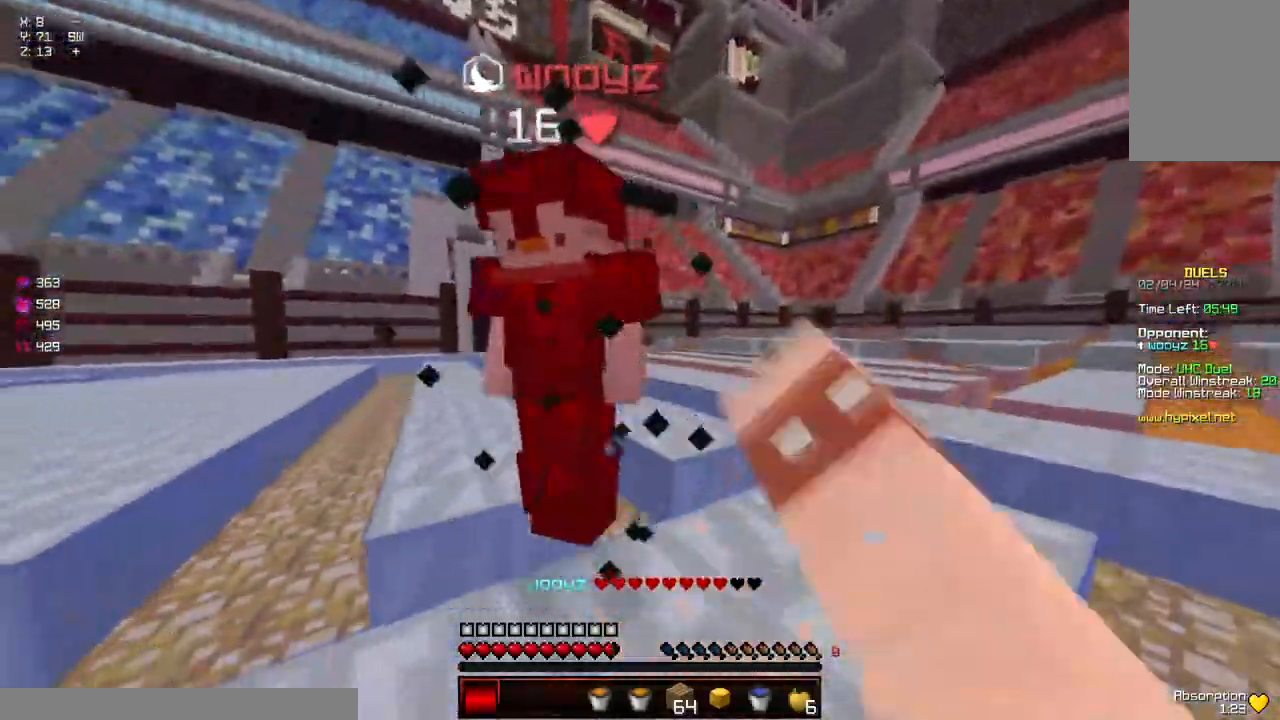
{"keys": ["w"], "mouse": [], "events": [[33, "mouse_left", "up"], [83, "mouse_left", "down"], [133, "mouse_left", "up"], [183, "mouse_left", "down"], [250, "mouse_left", "up"], [283, "mouse_left", "down"], [350, "mouse_left", "up"], [350, "w", "up"], [400, "mouse_left", "down"], [400, "w", "down"], [450, "mouse_left", "up"]]}
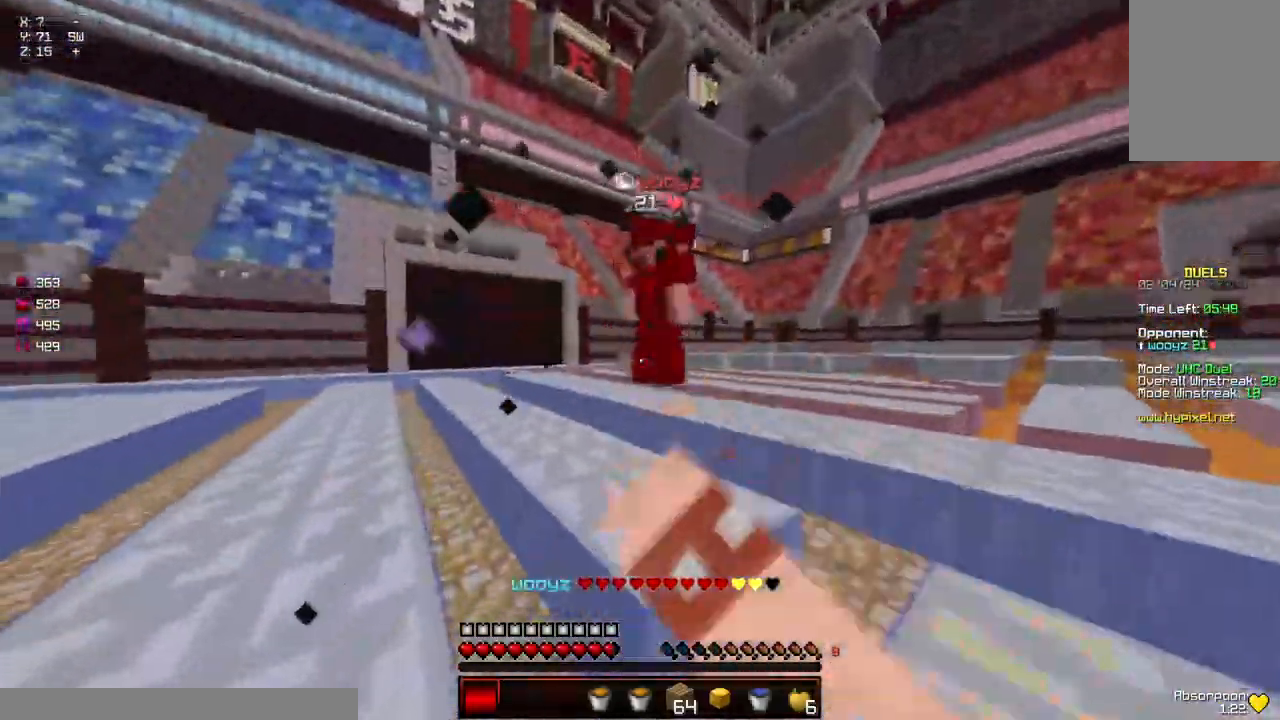
{"keys": ["a", "w"], "mouse": [], "events": [[33, "mouse_left", "down"], [150, "mouse_left", "up"], [300, "w", "up"], [367, "a", "down"], [467, "w", "down"]]}
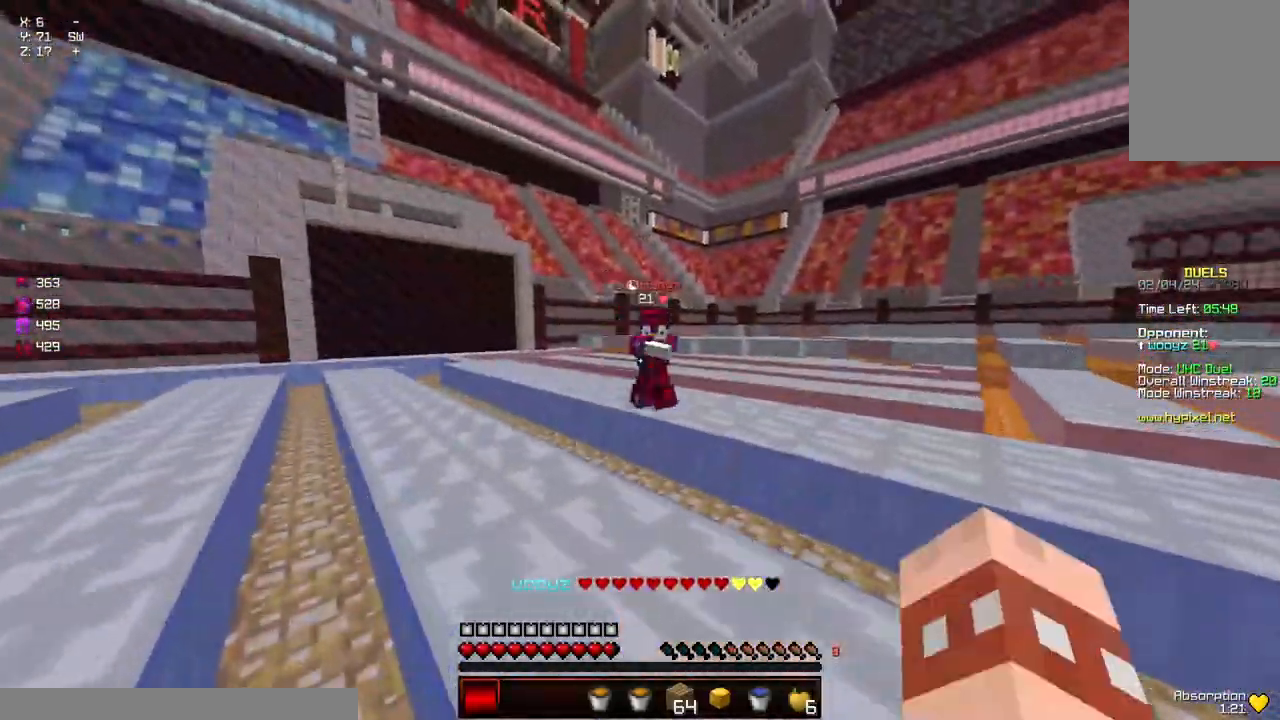
{"keys": ["a", "w"], "mouse": ["left"], "events": [[67, "a", "up"], [67, "d", "down"], [417, "a", "down"], [467, "d", "up"], [467, "mouse_left", "down"]]}
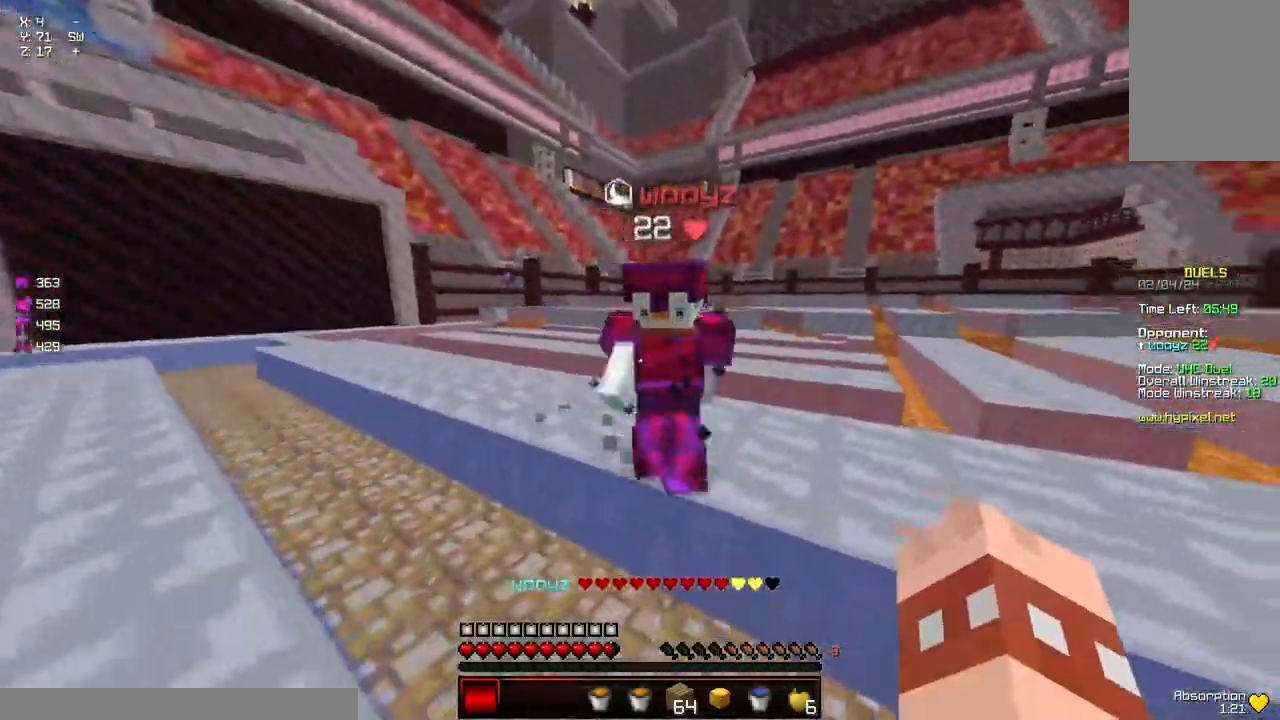
{"keys": [], "mouse": ["left"], "events": [[17, "mouse_left", "up"], [67, "mouse_left", "down"], [133, "d", "down"], [133, "mouse_left", "up"], [183, "a", "up"], [183, "mouse_left", "down"], [233, "mouse_left", "up"], [283, "mouse_left", "down"], [333, "d", "up"], [333, "mouse_left", "up"], [383, "mouse_left", "down"], [433, "mouse_left", "up"], [483, "mouse_left", "down"], [483, "w", "up"]]}
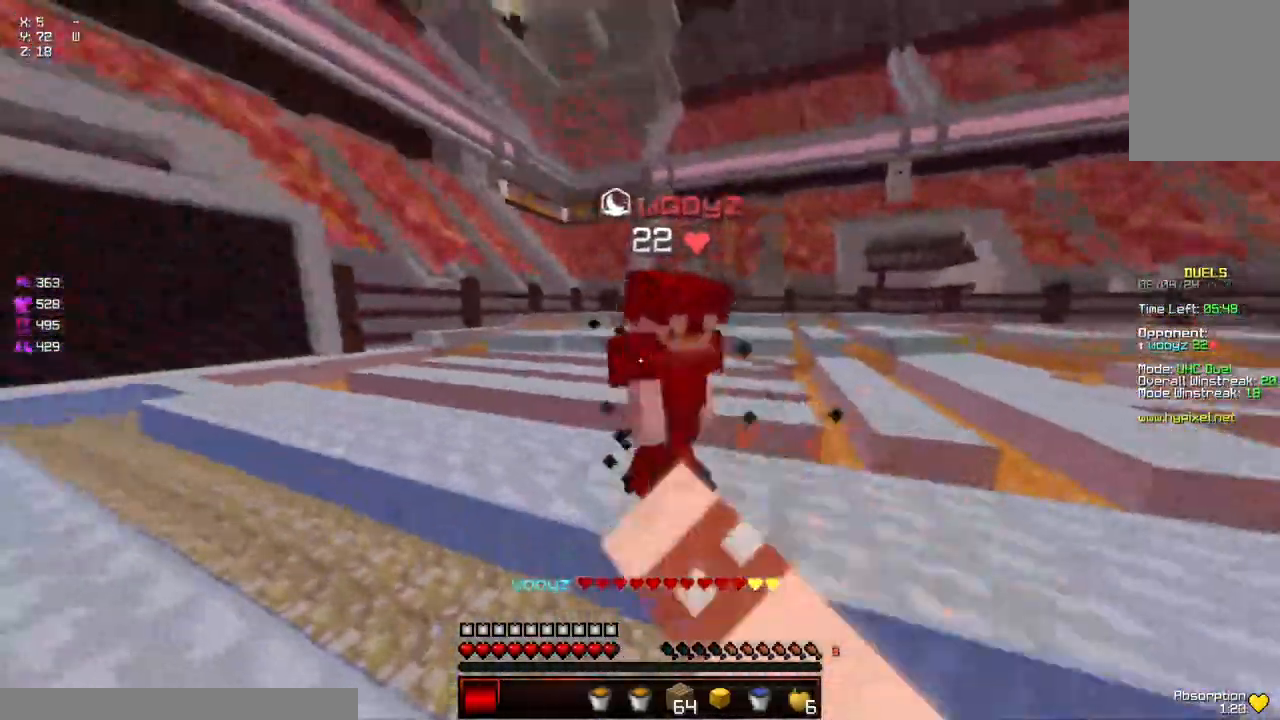
{"keys": ["w"], "mouse": [], "events": [[33, "mouse_left", "up"], [33, "w", "down"], [83, "mouse_left", "down"], [133, "mouse_left", "up"], [167, "mouse_left", "down"], [283, "mouse_left", "up"], [333, "mouse_left", "down"], [400, "mouse_left", "up"], [400, "w", "up"], [450, "w", "down"]]}
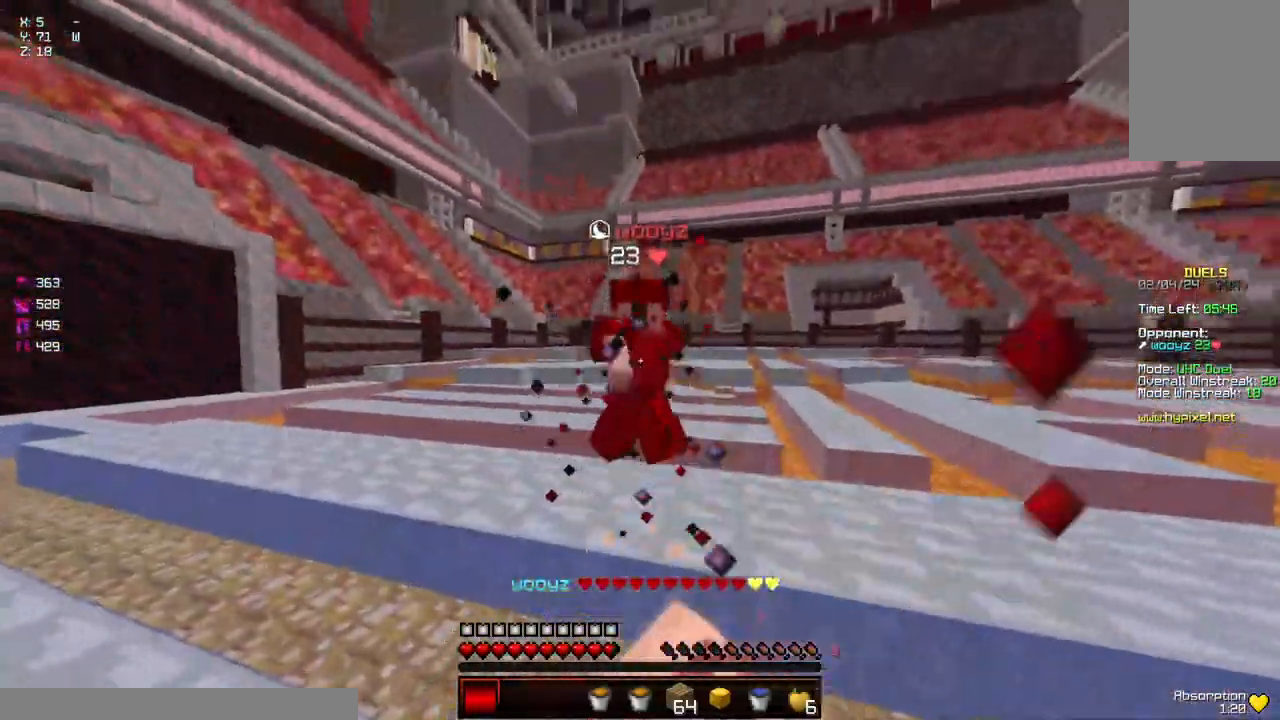
{"keys": ["w"], "mouse": ["left"], "events": [[50, "mouse_left", "down"], [100, "mouse_left", "up"], [150, "mouse_left", "down"], [200, "mouse_left", "up"], [250, "mouse_left", "down"], [250, "w", "up"], [300, "mouse_left", "up"], [300, "w", "down"], [350, "mouse_left", "down"], [400, "mouse_left", "up"], [500, "mouse_left", "down"]]}
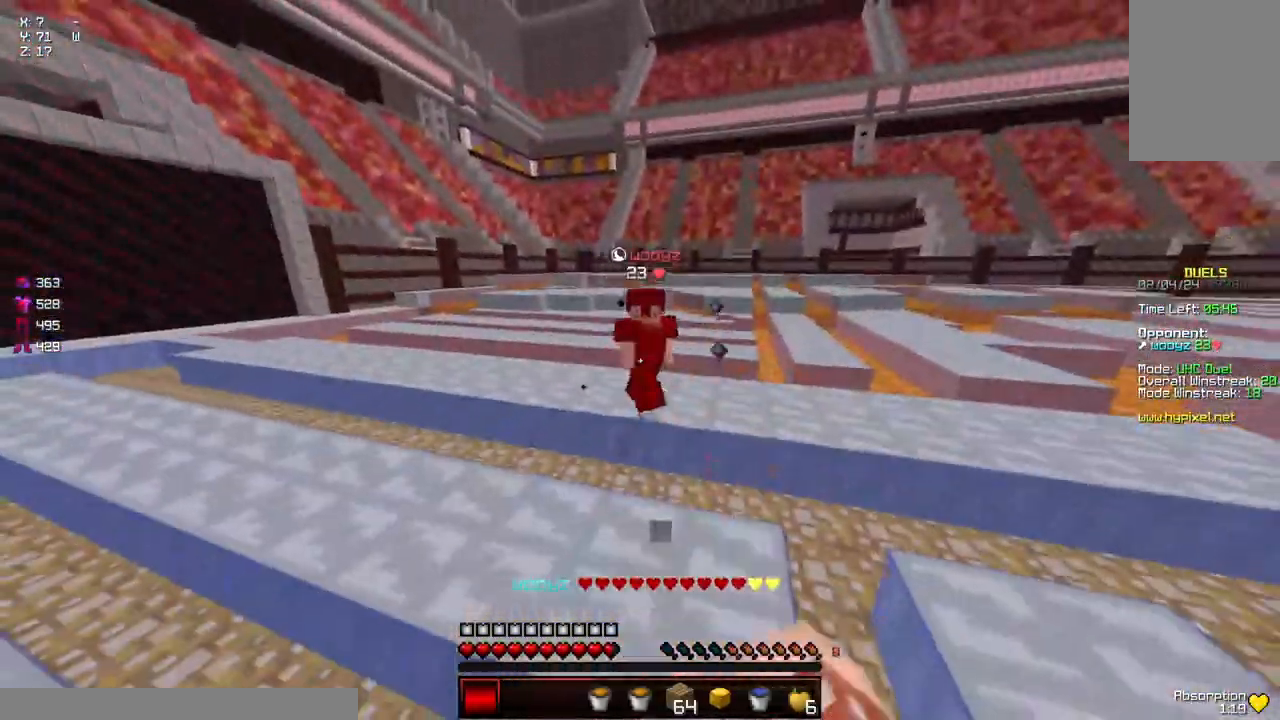
{"keys": ["a", "w"], "mouse": [], "events": [[50, "mouse_left", "up"], [167, "w", "up"], [217, "w", "down"], [267, "a", "down"]]}
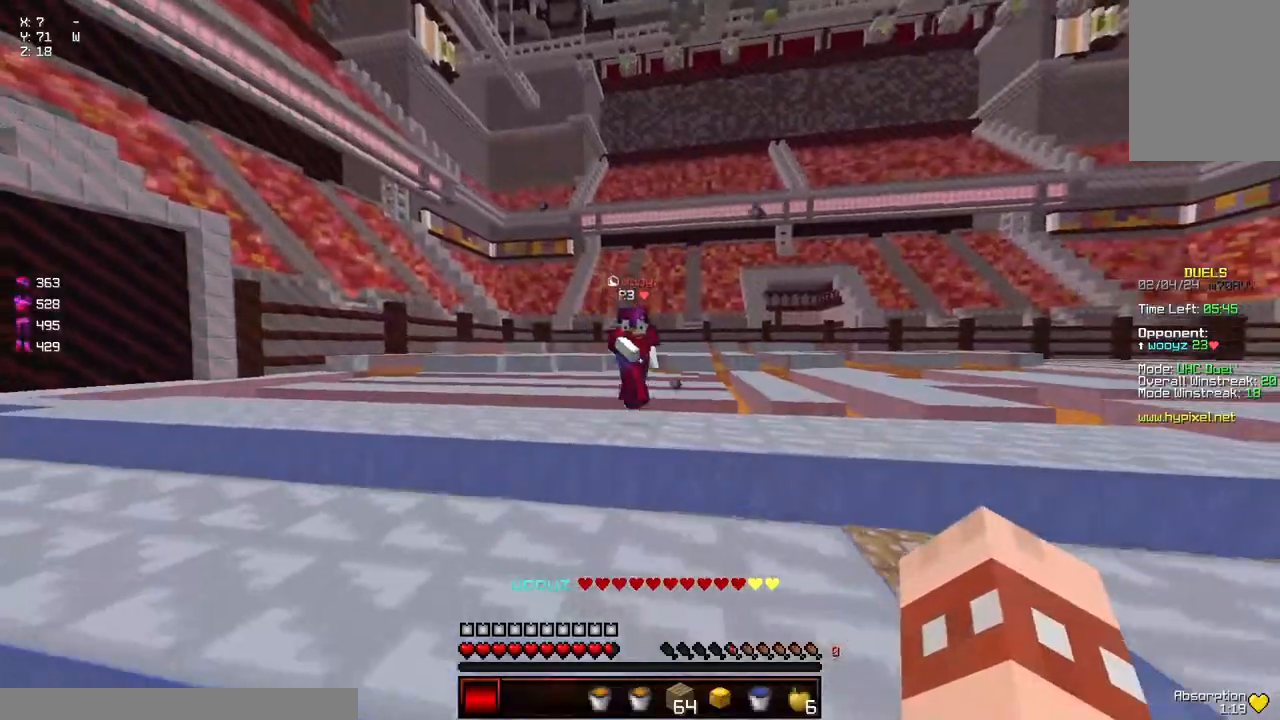
{"keys": ["a", "d", "w"], "mouse": [], "events": [[67, "a", "up"], [67, "d", "down"], [283, "a", "down"], [283, "d", "up"], [483, "d", "down"]]}
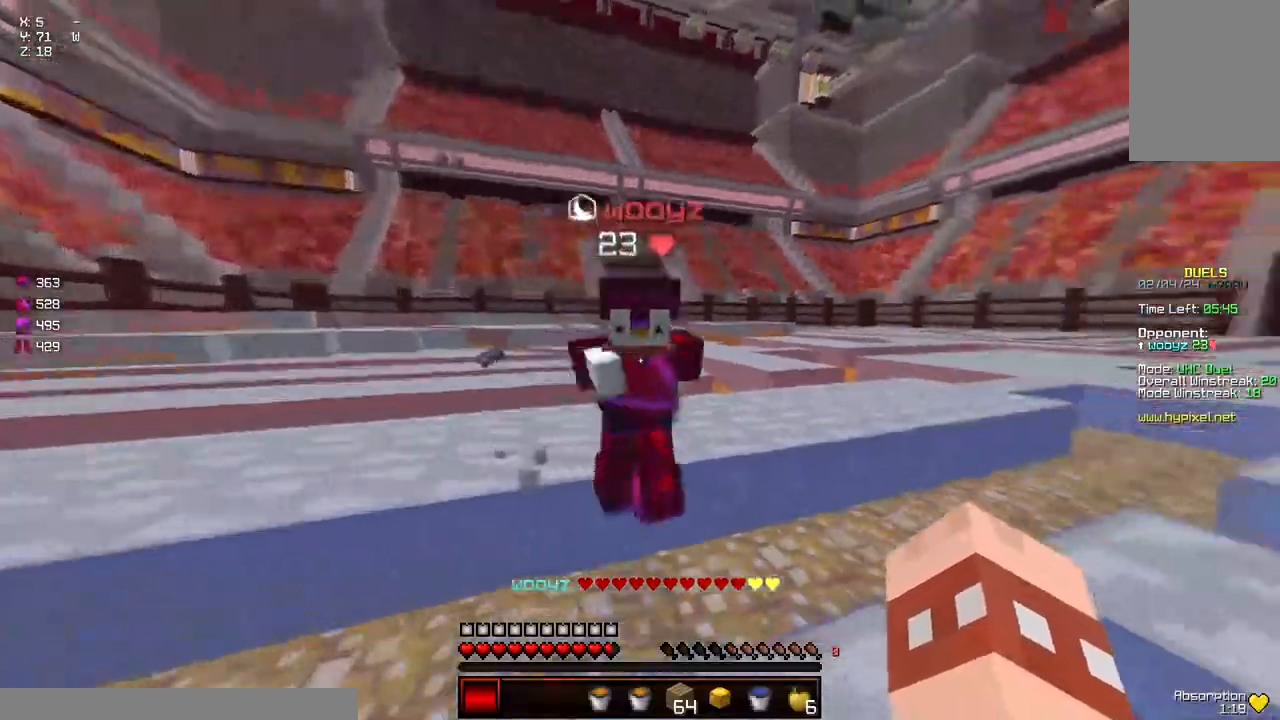
{"keys": ["w"], "mouse": [], "events": [[33, "a", "up"], [133, "mouse_left", "down"], [183, "mouse_left", "up"], [283, "d", "up"], [400, "w", "up"], [450, "w", "down"]]}
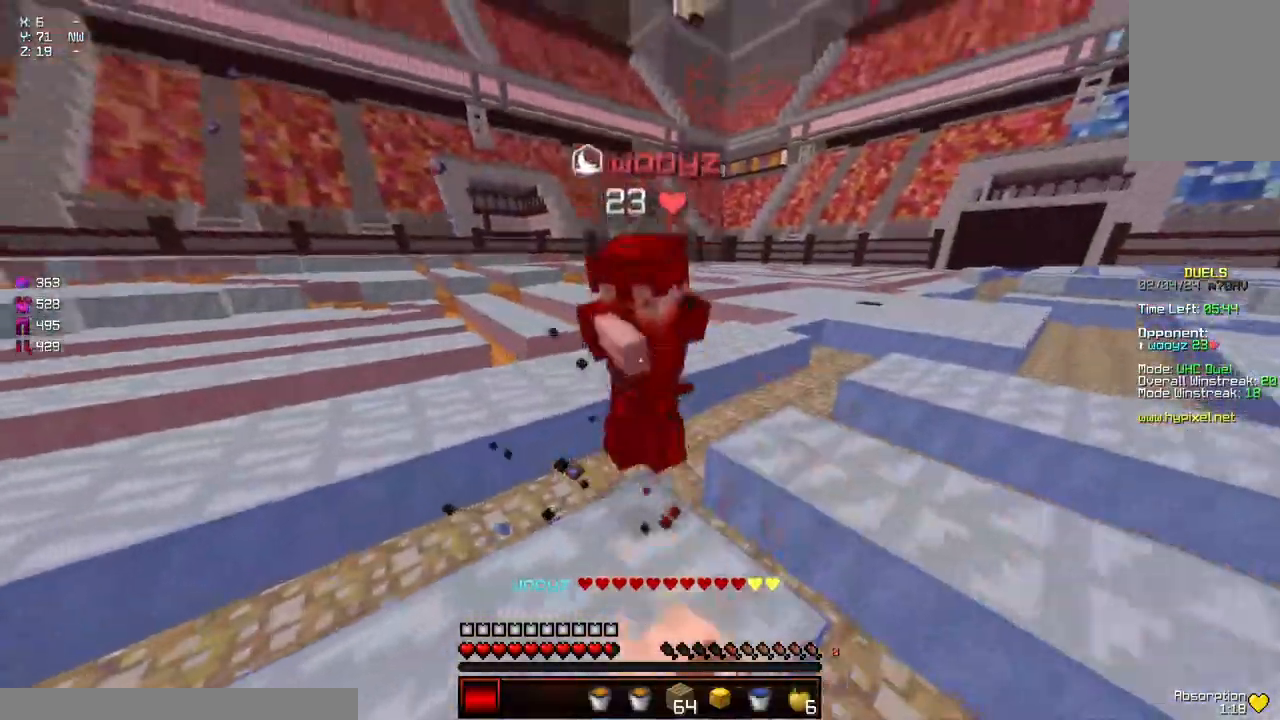
{"keys": ["w"], "mouse": [], "events": [[50, "mouse_left", "down"], [150, "mouse_left", "up"], [200, "mouse_left", "down"], [250, "mouse_left", "up"], [300, "mouse_left", "down"], [350, "mouse_left", "up"], [350, "w", "up"], [400, "w", "down"]]}
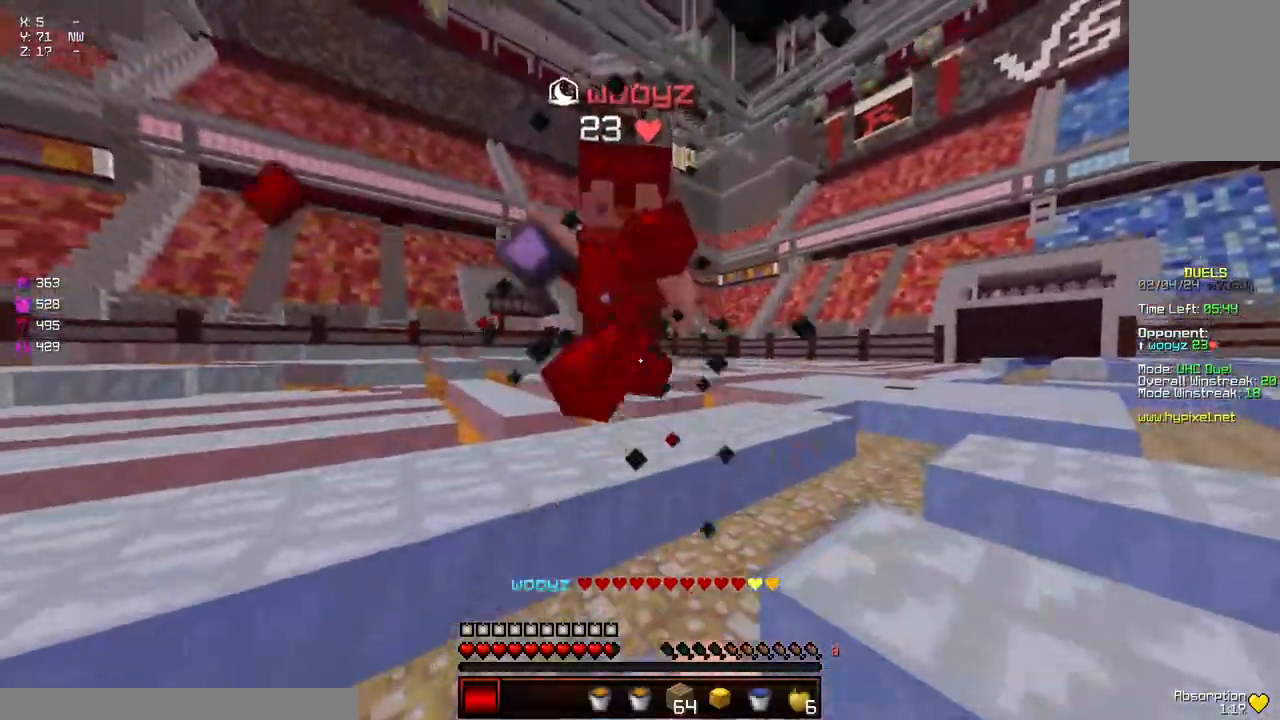
{"keys": ["w"], "mouse": [], "events": [[50, "mouse_left", "down"], [117, "mouse_left", "up"], [267, "mouse_left", "down"], [317, "mouse_left", "up"]]}
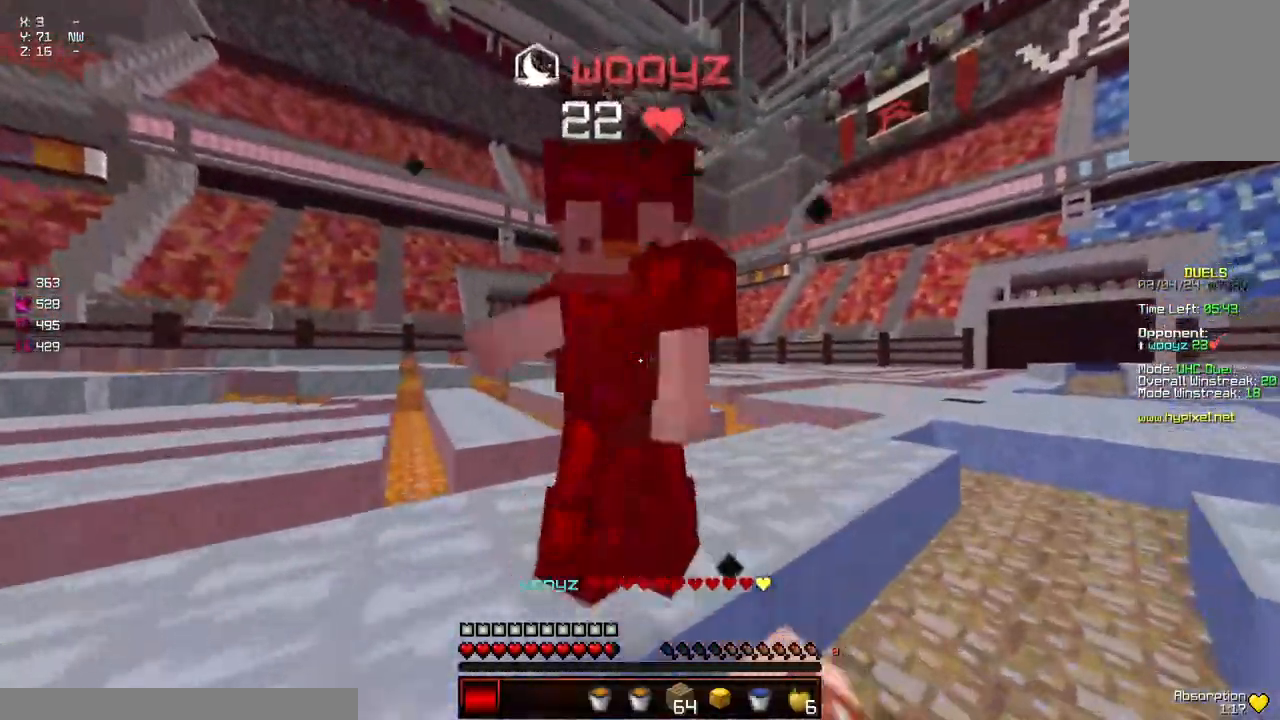
{"keys": ["w"], "mouse": ["left"], "events": [[67, "mouse_left", "down"], [117, "mouse_left", "up"], [167, "mouse_left", "down"], [183, "w", "up"], [217, "mouse_left", "up"], [217, "w", "down"], [283, "mouse_left", "down"], [333, "mouse_left", "up"], [383, "mouse_left", "down"], [433, "mouse_left", "up"], [483, "mouse_left", "down"]]}
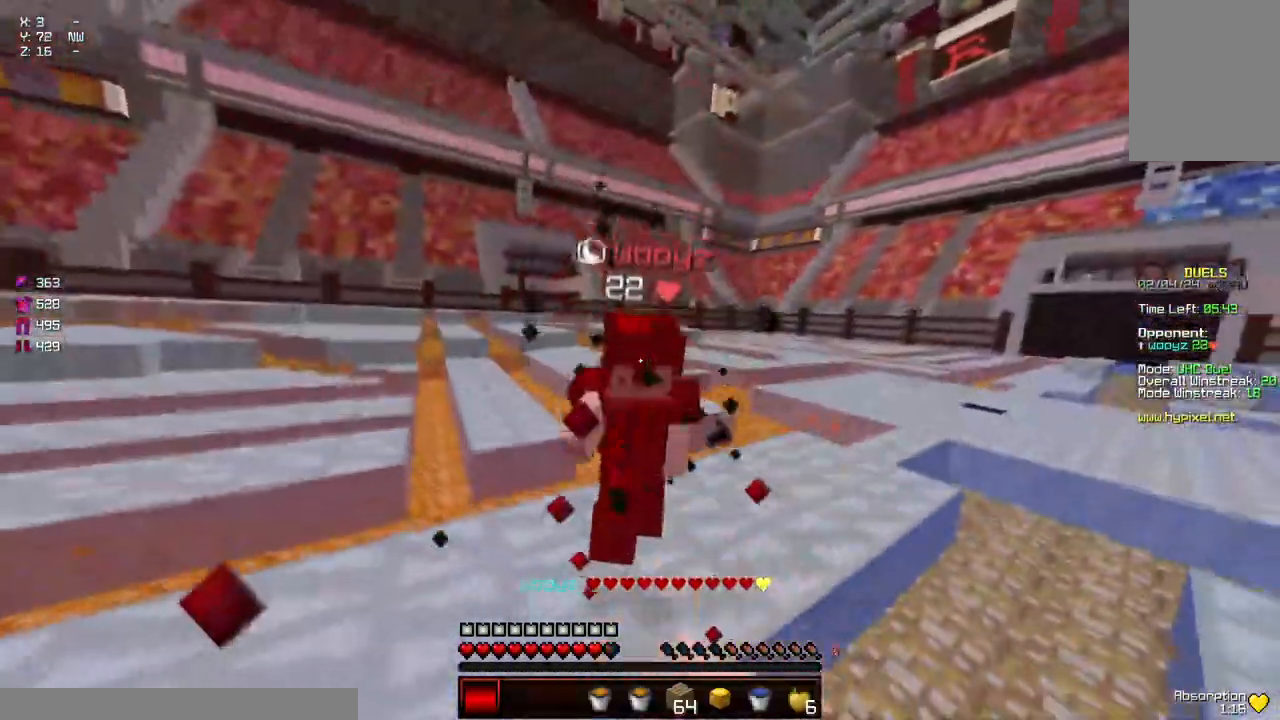
{"keys": ["w"], "mouse": ["left"], "events": [[83, "mouse_left", "up"], [133, "mouse_left", "down"], [183, "mouse_left", "up"], [183, "w", "up"], [233, "mouse_left", "down"], [233, "w", "down"], [283, "mouse_left", "up"], [350, "mouse_left", "down"], [400, "mouse_left", "up"], [450, "mouse_left", "down"]]}
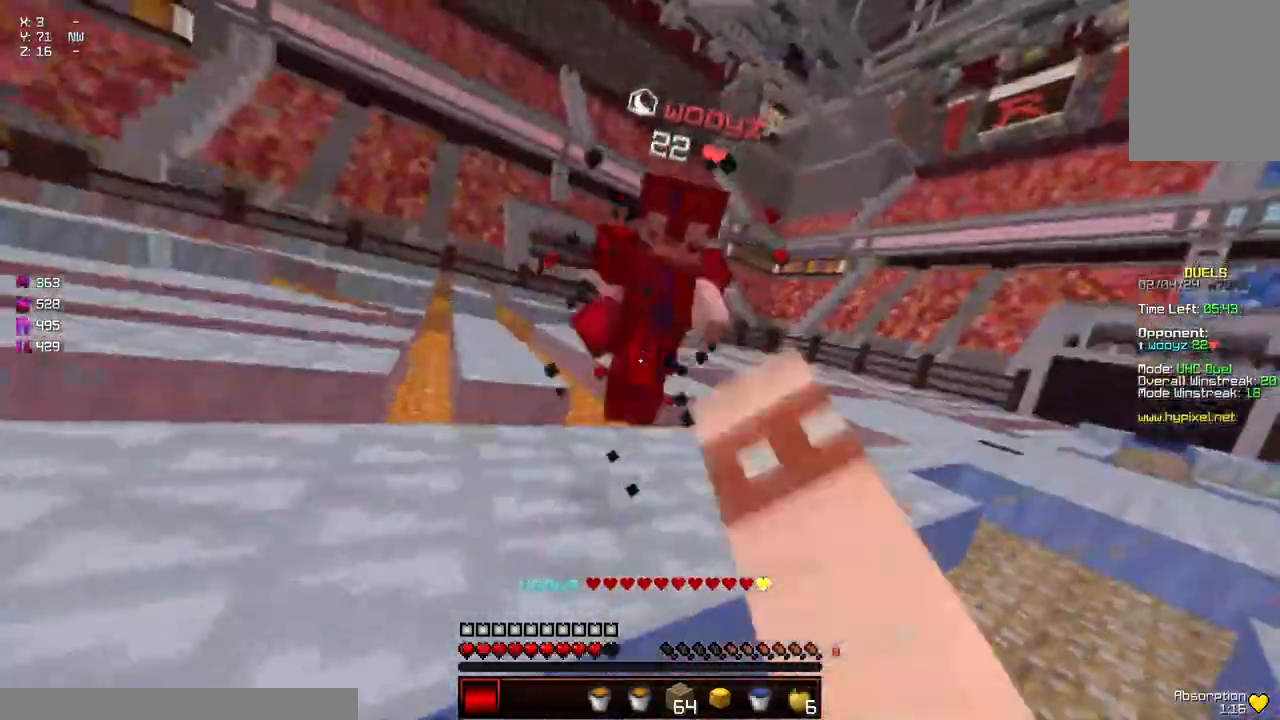
{"keys": ["space", "w"], "mouse": ["left"], "events": [[50, "mouse_left", "up"], [100, "mouse_left", "down"], [150, "mouse_left", "up"], [200, "mouse_left", "down"], [250, "mouse_left", "up"], [300, "mouse_left", "down"], [300, "w", "up"], [350, "mouse_left", "up"], [350, "w", "down"], [400, "mouse_left", "down"], [450, "mouse_left", "up"], [450, "space", "down"], [500, "mouse_left", "down"]]}
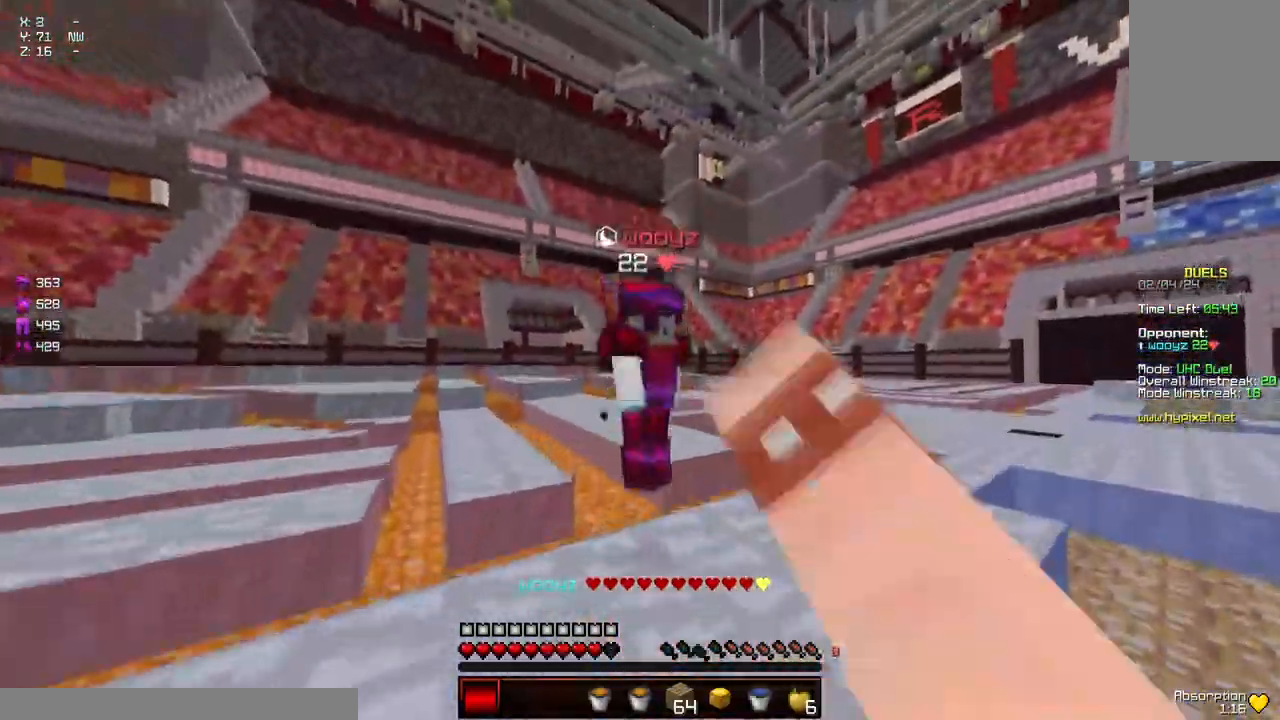
{"keys": ["w"], "mouse": [], "events": [[67, "mouse_left", "up"], [117, "mouse_left", "down"], [117, "space", "up"], [167, "w", "up"], [217, "mouse_left", "up"], [217, "w", "down"], [250, "mouse_left", "down"], [317, "mouse_left", "up"], [367, "mouse_left", "down"], [417, "mouse_left", "up"]]}
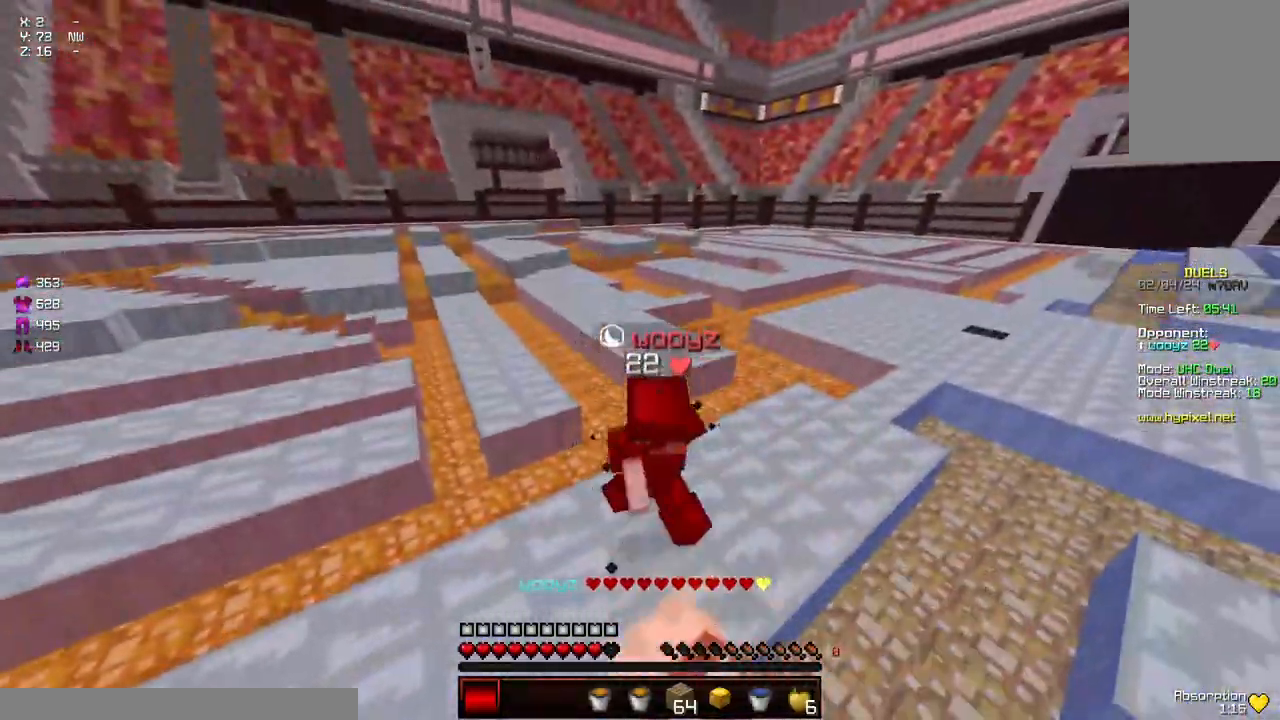
{"keys": ["w"], "mouse": [], "events": [[117, "mouse_left", "down"], [183, "w", "up"], [233, "mouse_left", "up"], [233, "w", "down"], [283, "mouse_left", "down"], [383, "mouse_left", "up"], [433, "mouse_left", "down"], [483, "mouse_left", "up"]]}
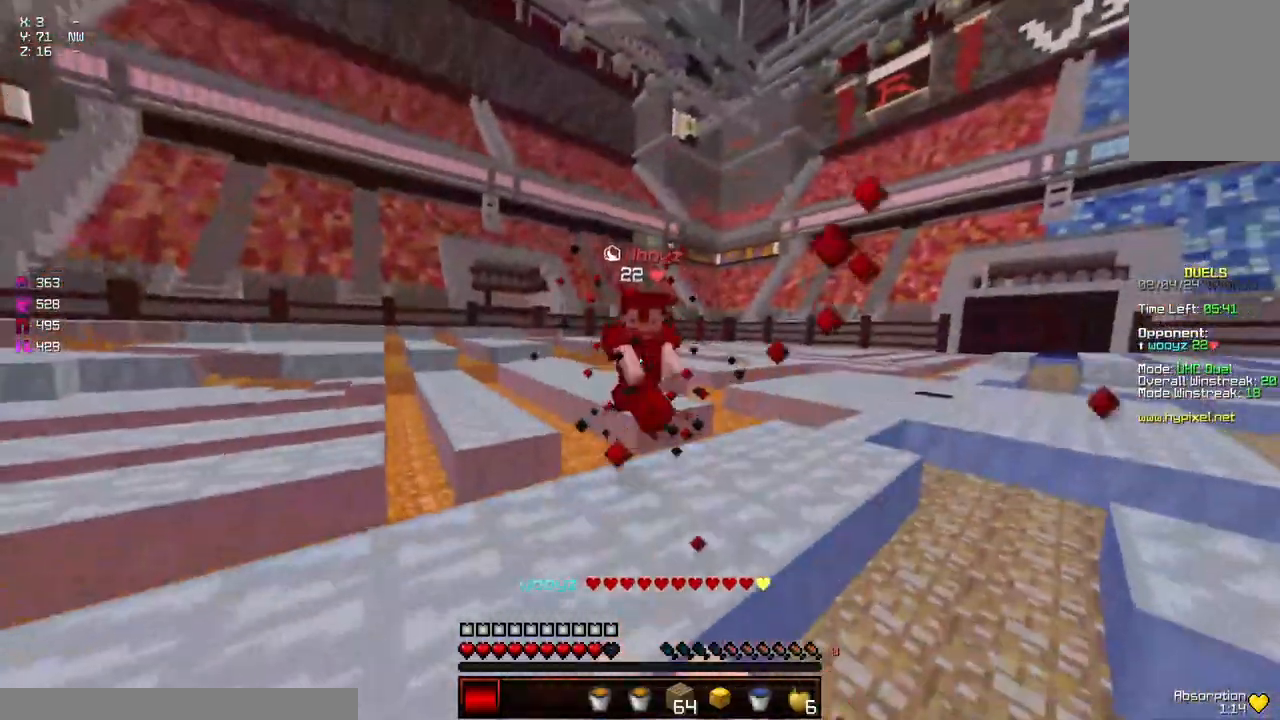
{"keys": ["a", "w"], "mouse": [], "events": [[33, "mouse_left", "down"], [83, "mouse_left", "up"], [333, "w", "up"], [400, "a", "down"], [500, "w", "down"]]}
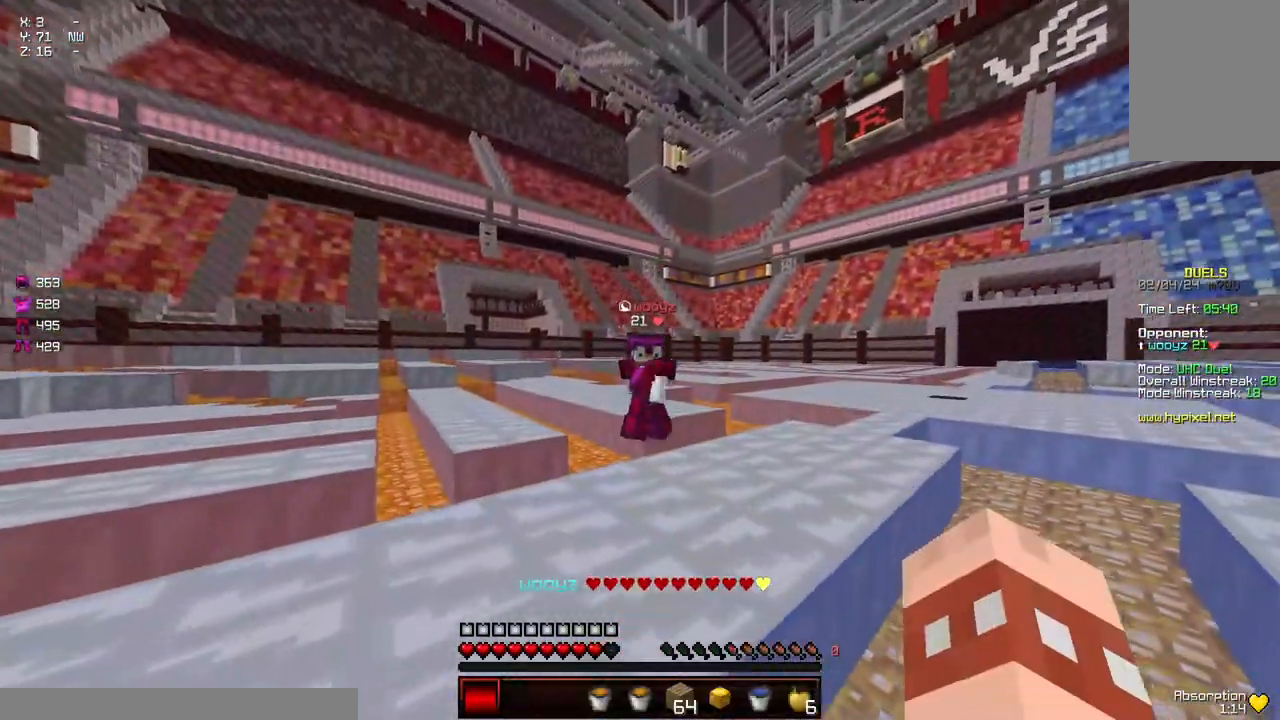
{"keys": ["d", "w"], "mouse": [], "events": [[50, "d", "down"], [150, "a", "up"]]}
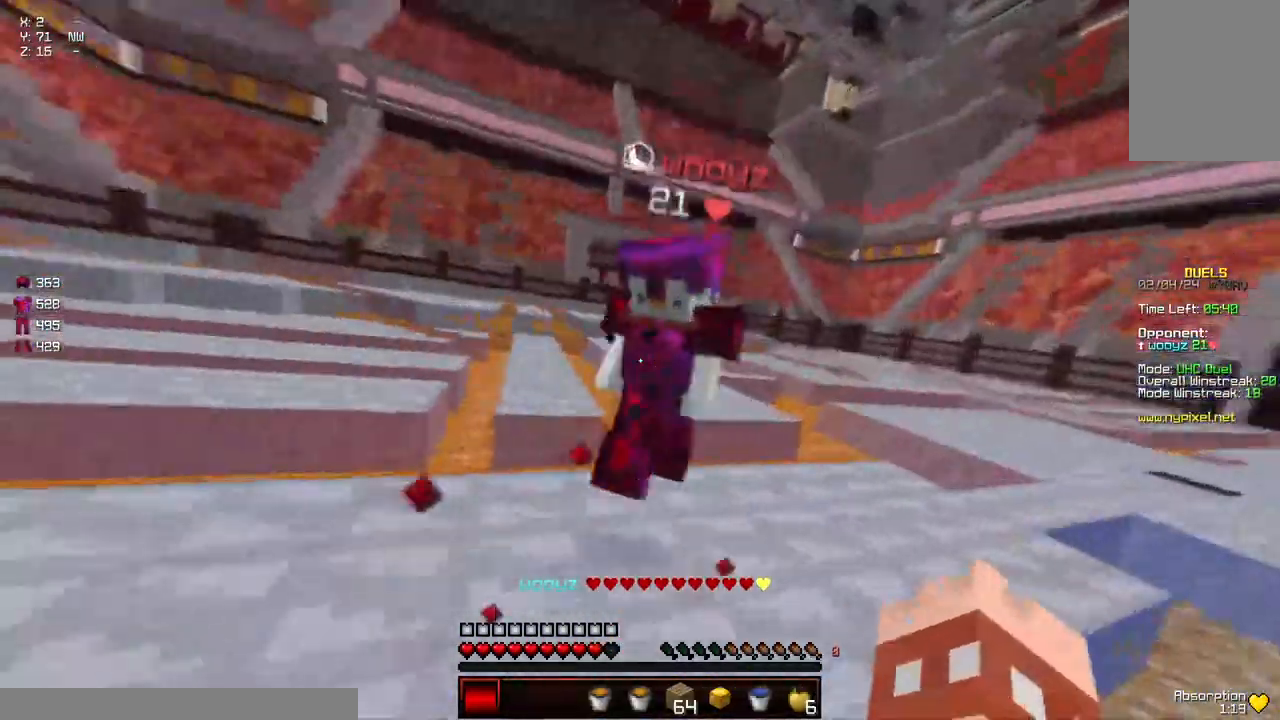
{"keys": ["w"], "mouse": [], "events": [[17, "mouse_left", "down"], [67, "a", "down"], [67, "d", "up"], [67, "mouse_left", "up"], [117, "mouse_left", "down"], [167, "mouse_left", "up"], [217, "mouse_left", "down"], [267, "a", "up"], [267, "mouse_left", "up"], [317, "mouse_left", "down"], [317, "w", "up"], [350, "w", "down"], [367, "mouse_left", "up"], [400, "mouse_left", "down"], [467, "mouse_left", "up"]]}